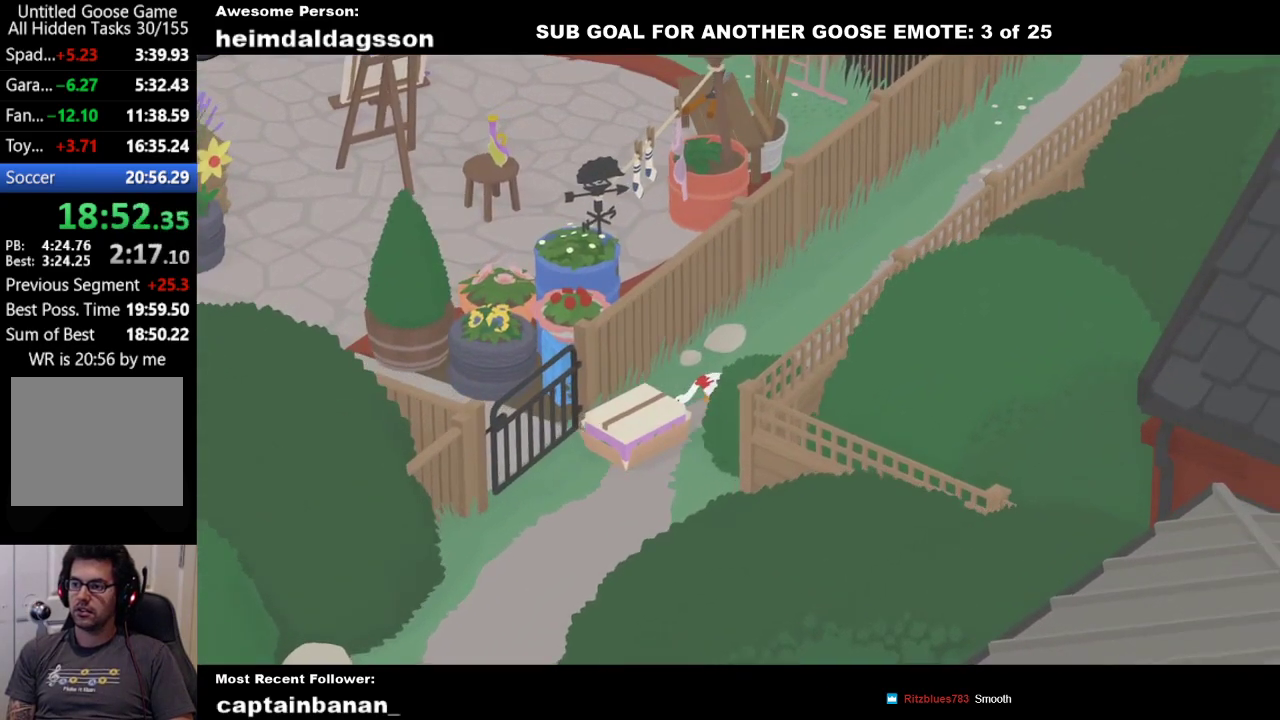
Gameplay with a controller (Xbox layout); each line is a JSON object with the inputs held at the frame after it. "events" lists button and stick changes between this image and that frame as [ms after this image, input, new state], when the widget could be followed in between. Not read: R3 right_stick.
{"buttons": ["A"], "left_stick": "up", "events": [[150, "left_stick", "up"]]}
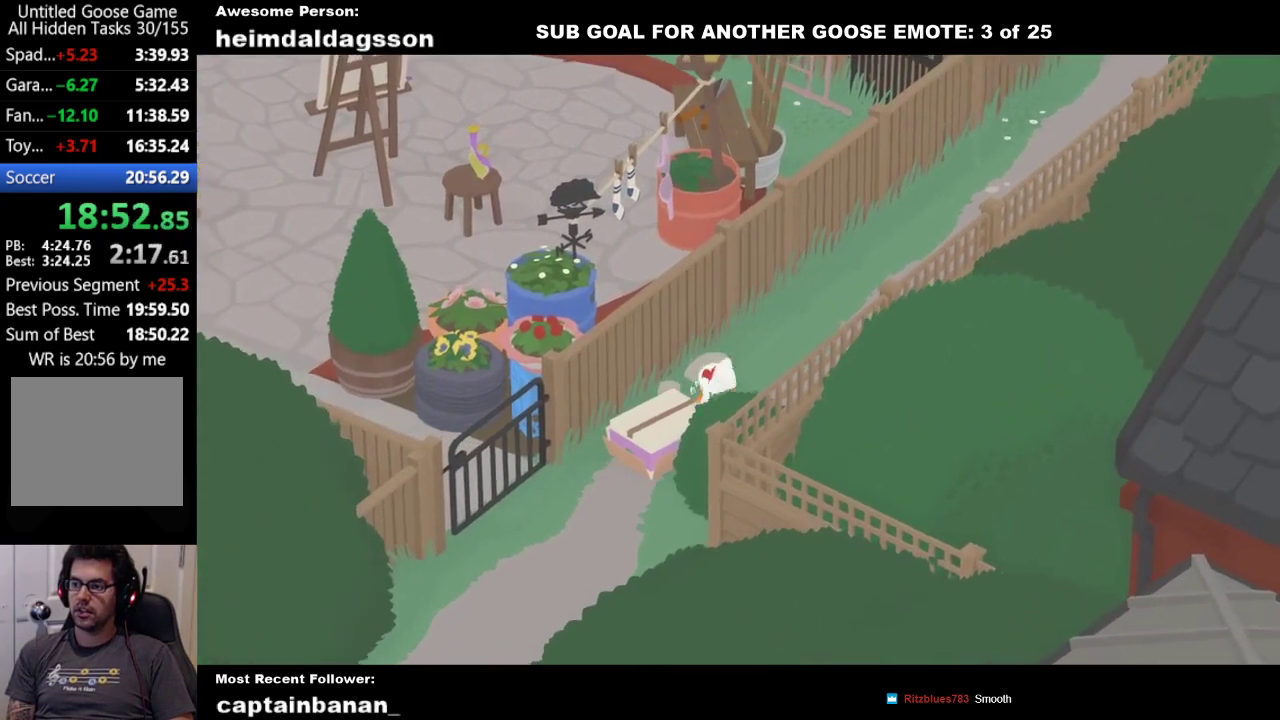
{"buttons": ["A"], "left_stick": "up", "events": []}
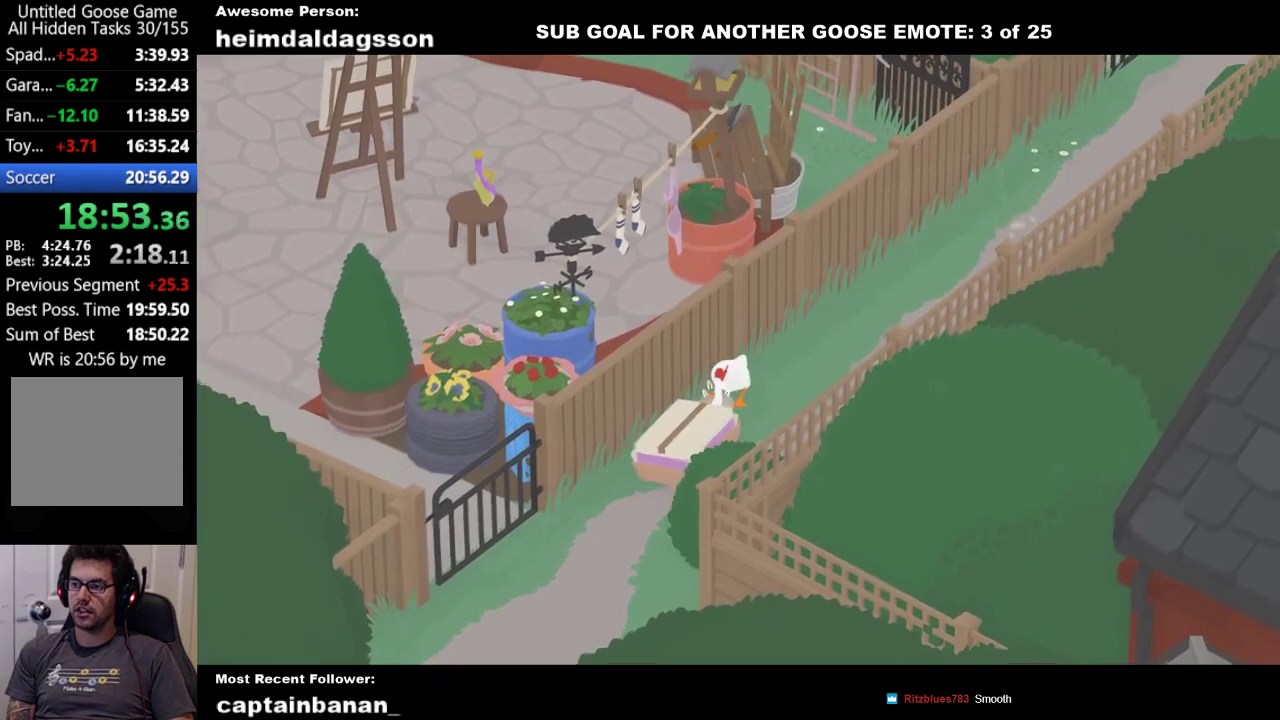
{"buttons": ["A"], "left_stick": "up-right", "events": [[133, "left_stick", "up-right"]]}
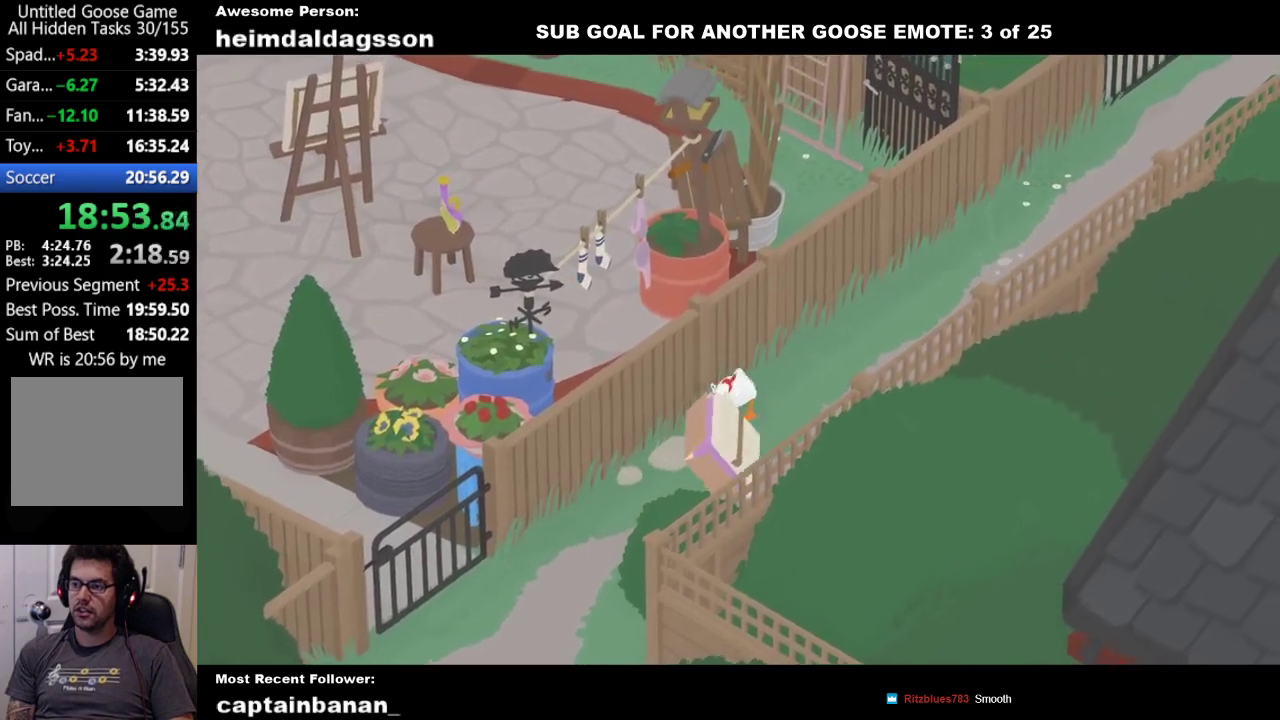
{"buttons": ["A"], "left_stick": "right", "events": [[317, "left_stick", "right"]]}
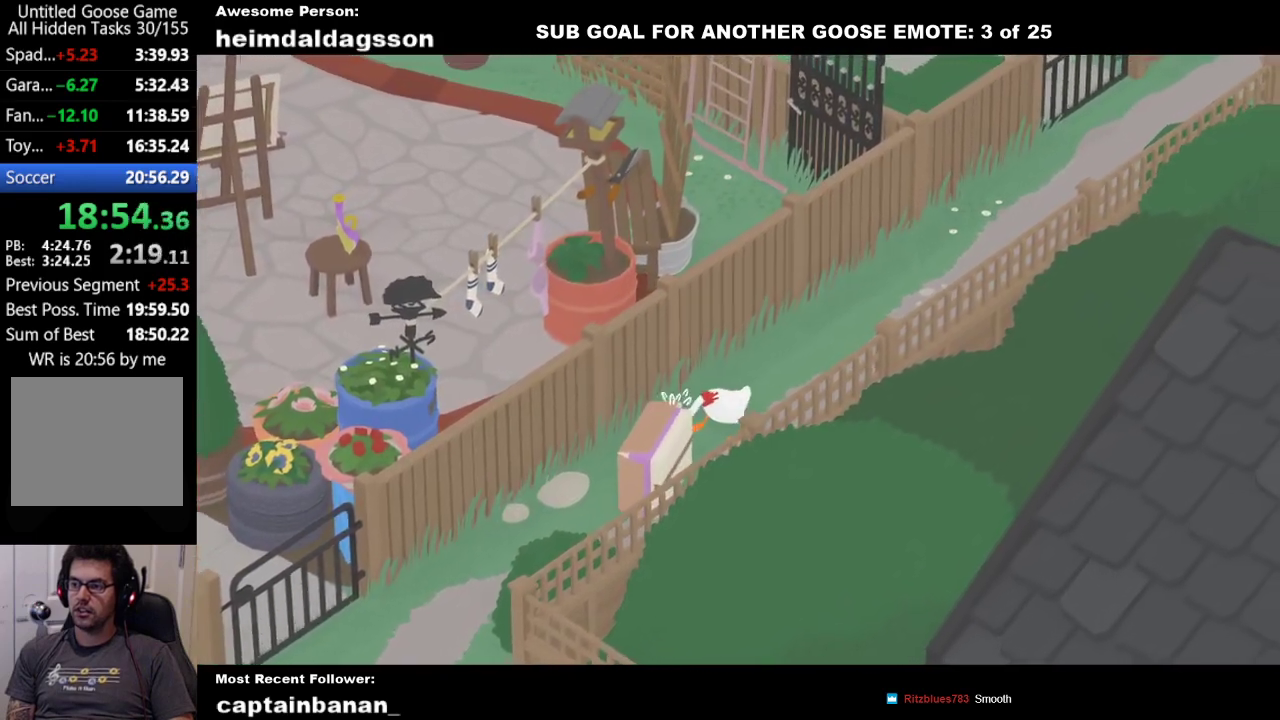
{"buttons": ["A"], "left_stick": "right", "events": []}
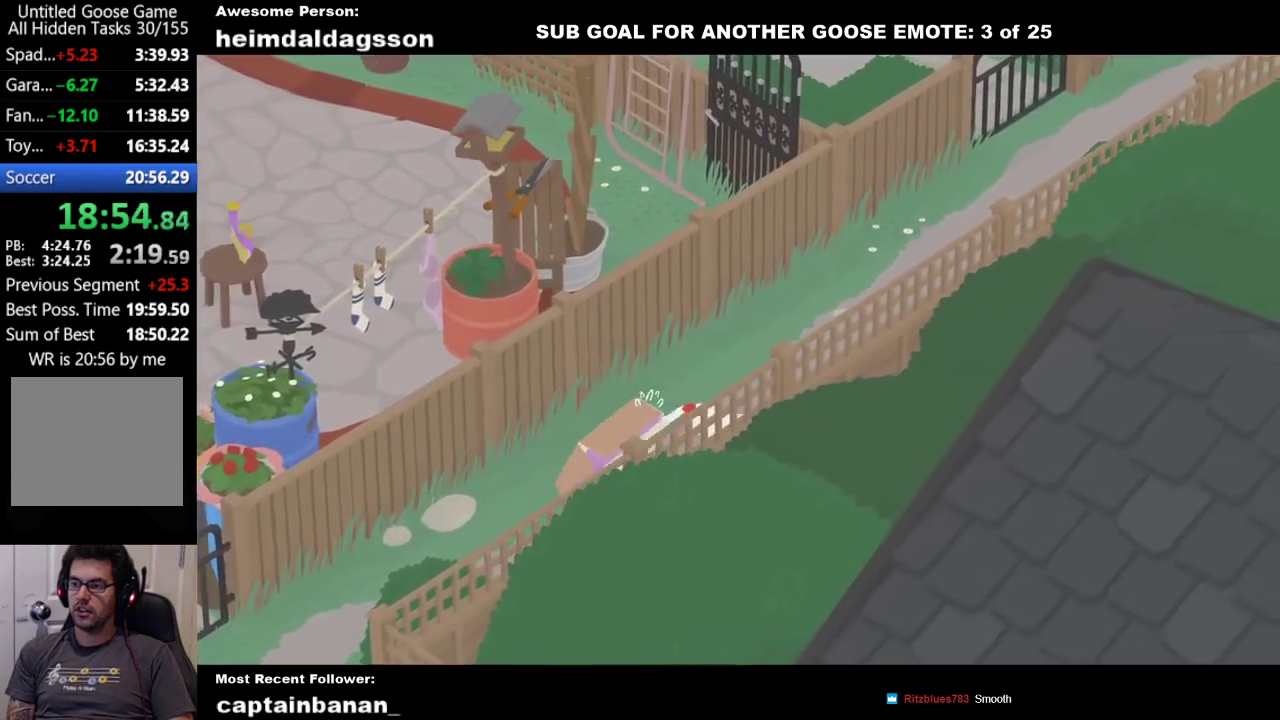
{"buttons": ["A"], "left_stick": "up-right", "events": [[267, "left_stick", "up-right"]]}
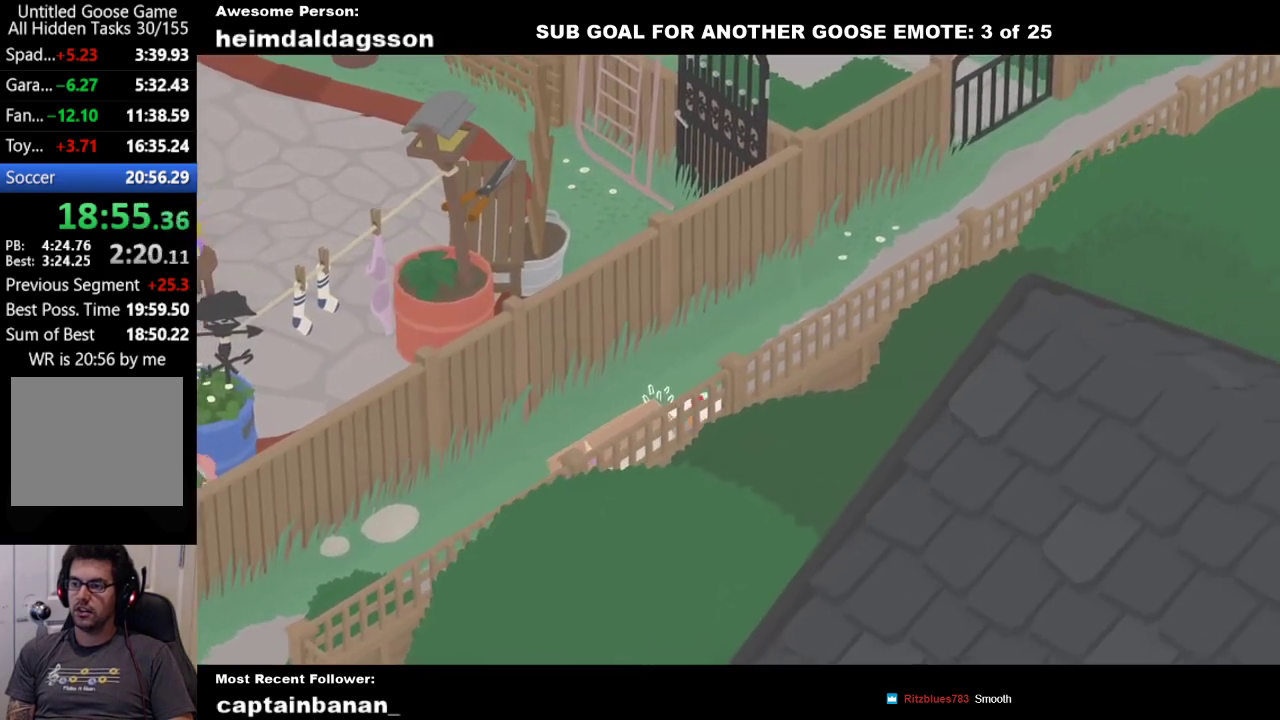
{"buttons": ["A"], "left_stick": "up-right", "events": []}
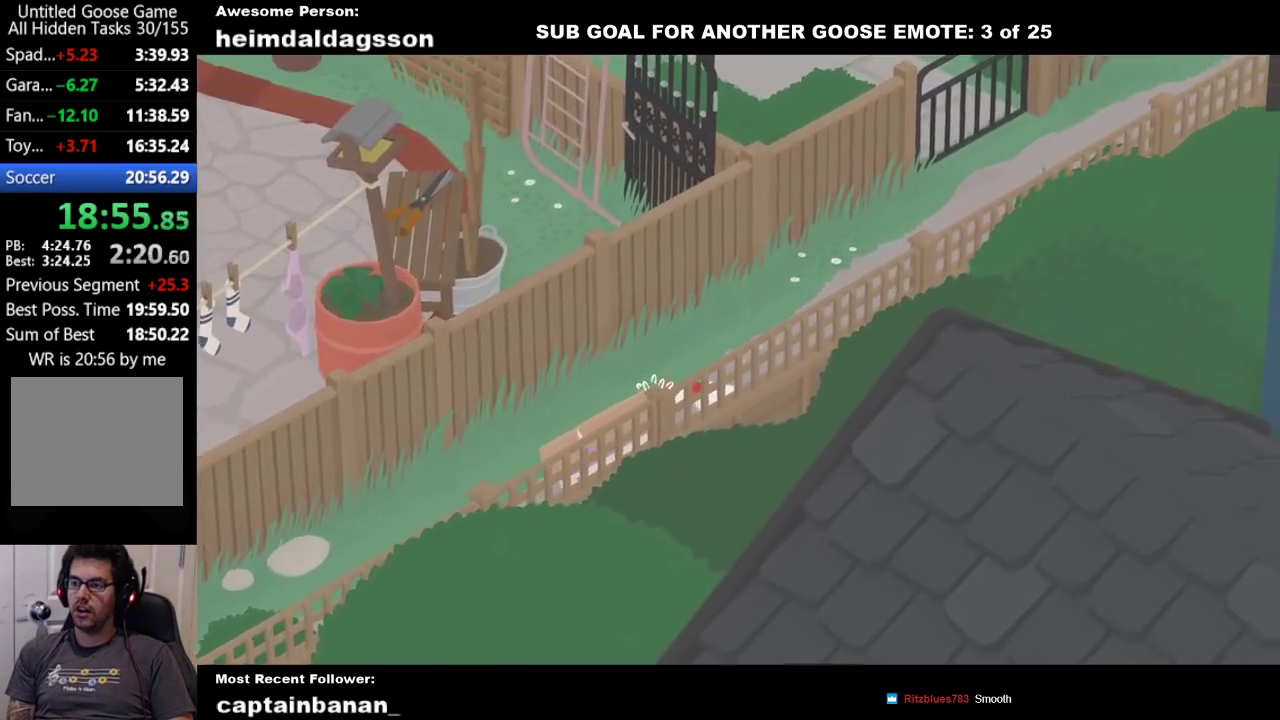
{"buttons": ["A"], "left_stick": "up-right", "events": []}
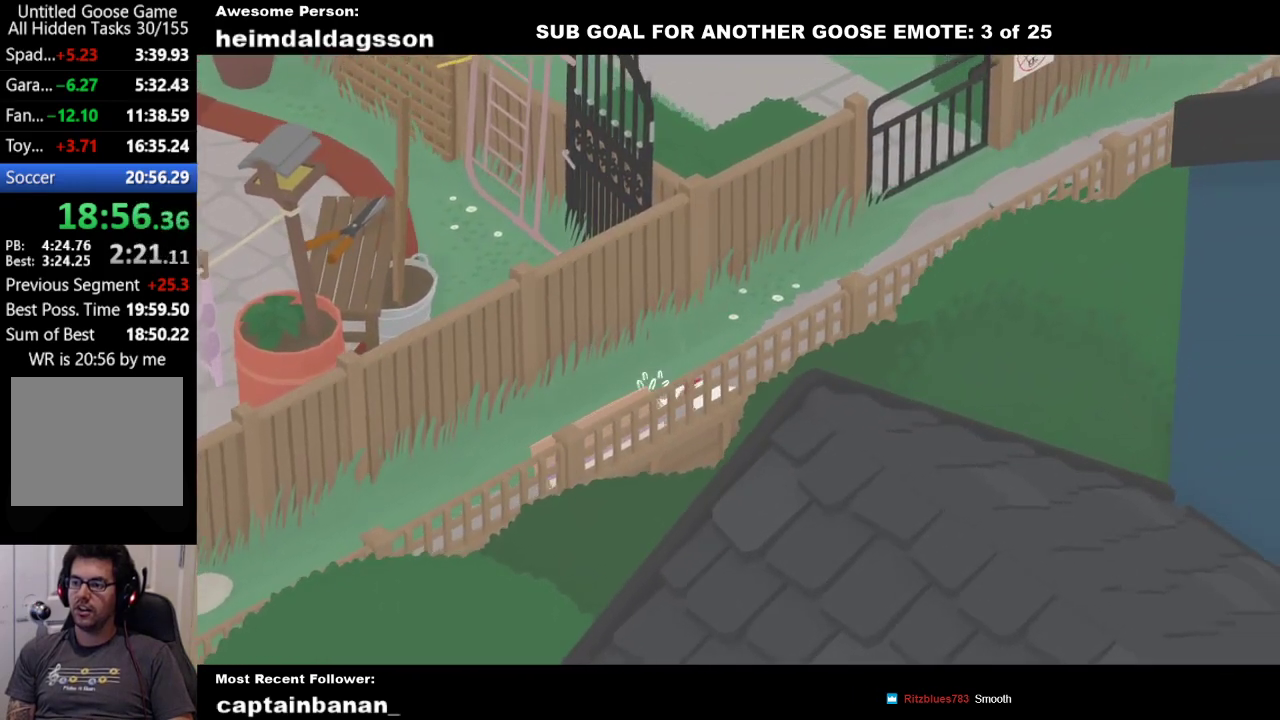
{"buttons": ["A"], "left_stick": "up-right", "events": []}
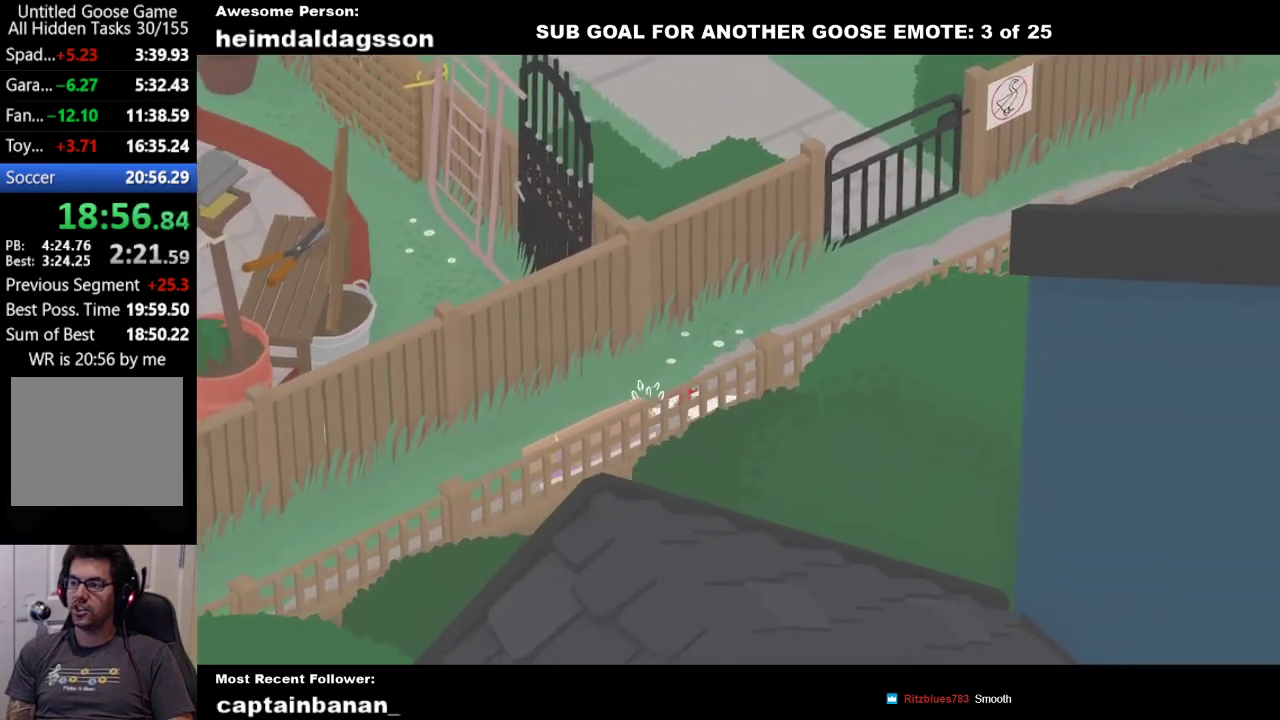
{"buttons": ["A"], "left_stick": "up-right", "events": []}
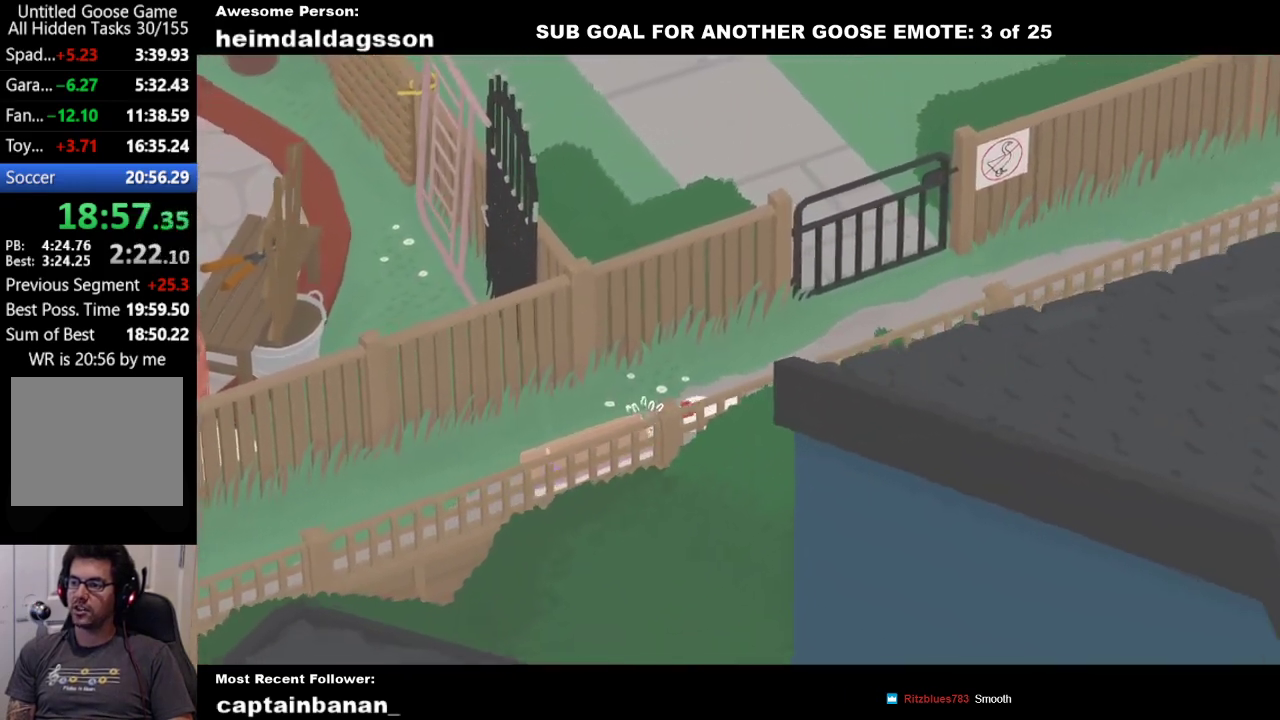
{"buttons": ["A"], "left_stick": "up-right", "events": []}
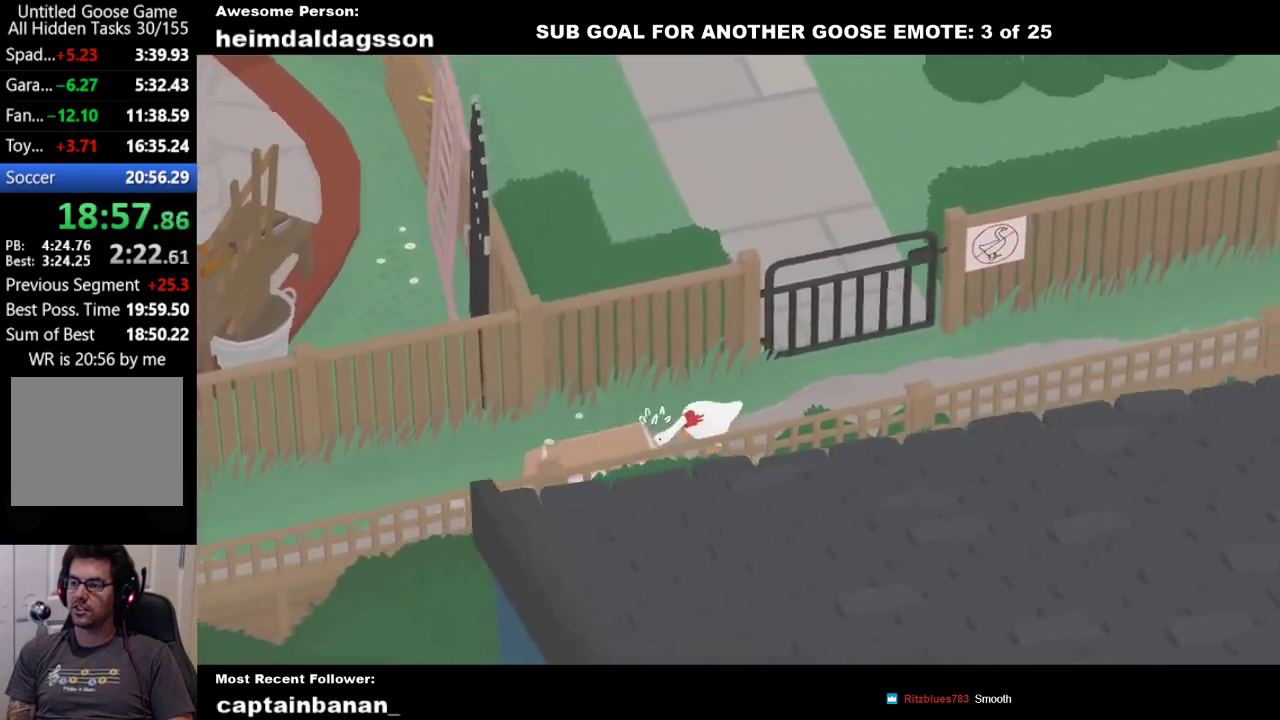
{"buttons": ["A"], "left_stick": "right", "events": [[33, "left_stick", "right"]]}
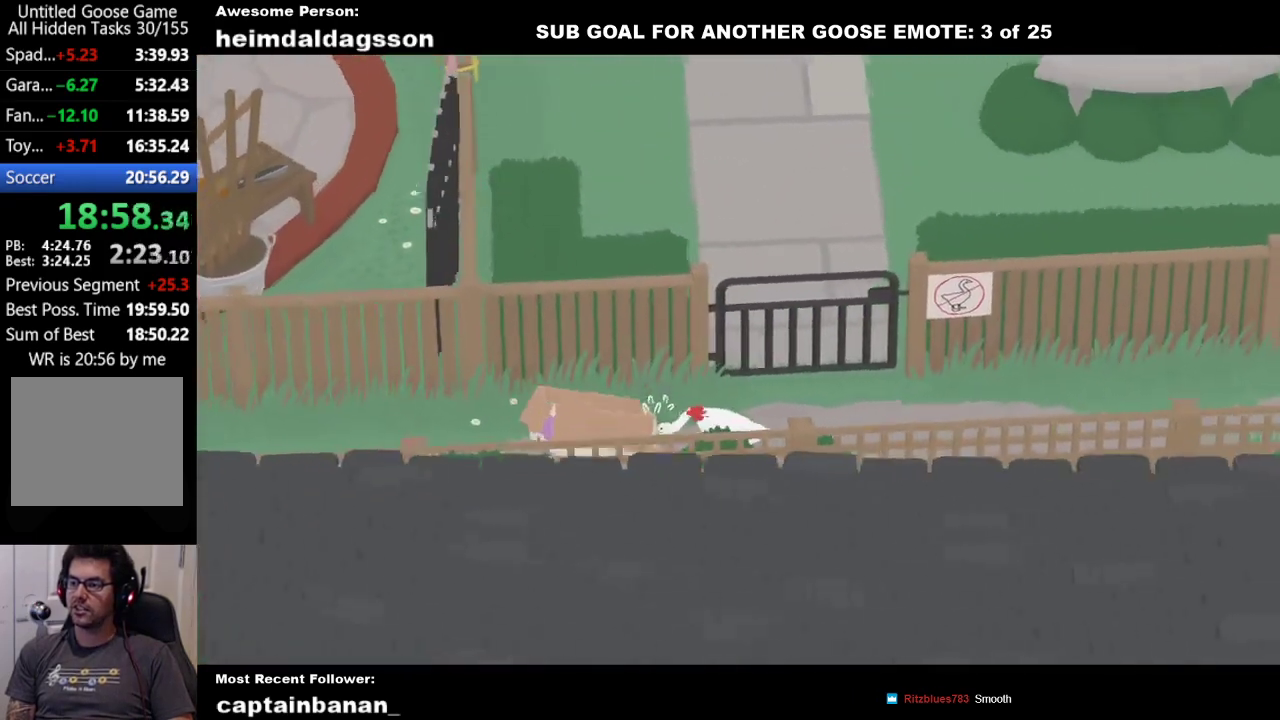
{"buttons": ["A"], "left_stick": "right", "events": []}
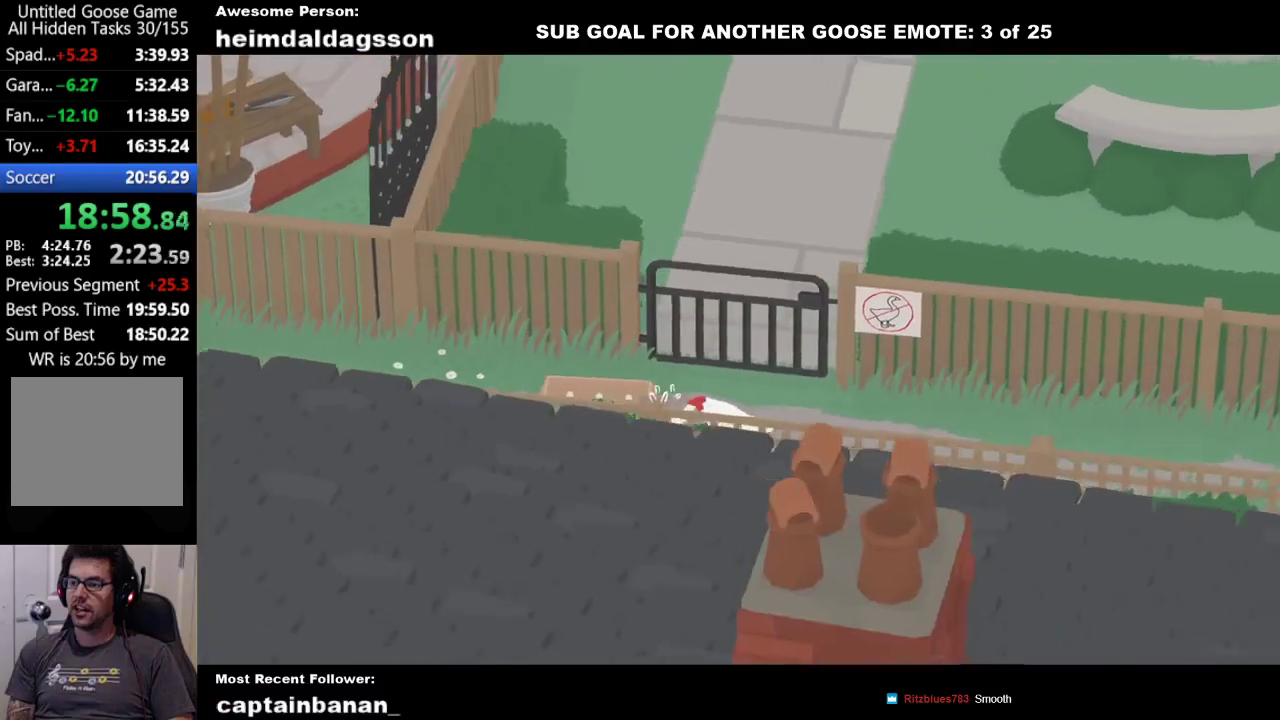
{"buttons": ["A"], "left_stick": "down-right", "events": [[383, "left_stick", "down-right"]]}
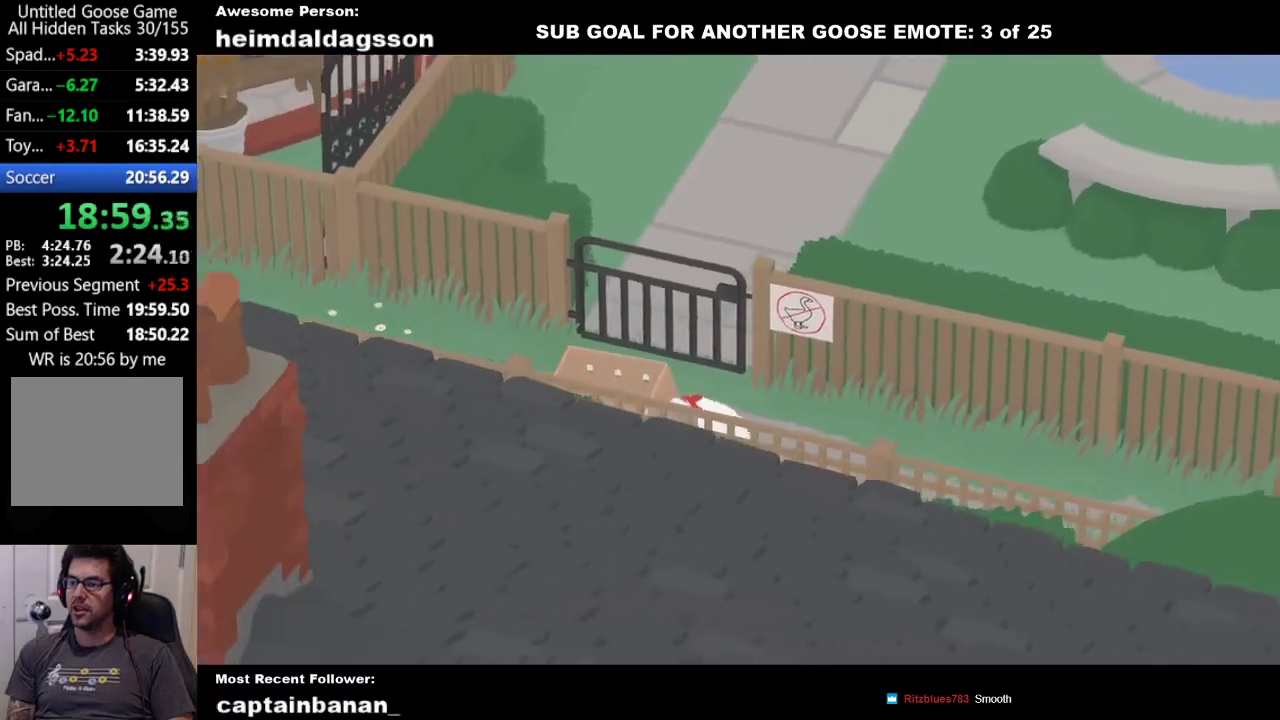
{"buttons": ["A"], "left_stick": "down-right", "events": []}
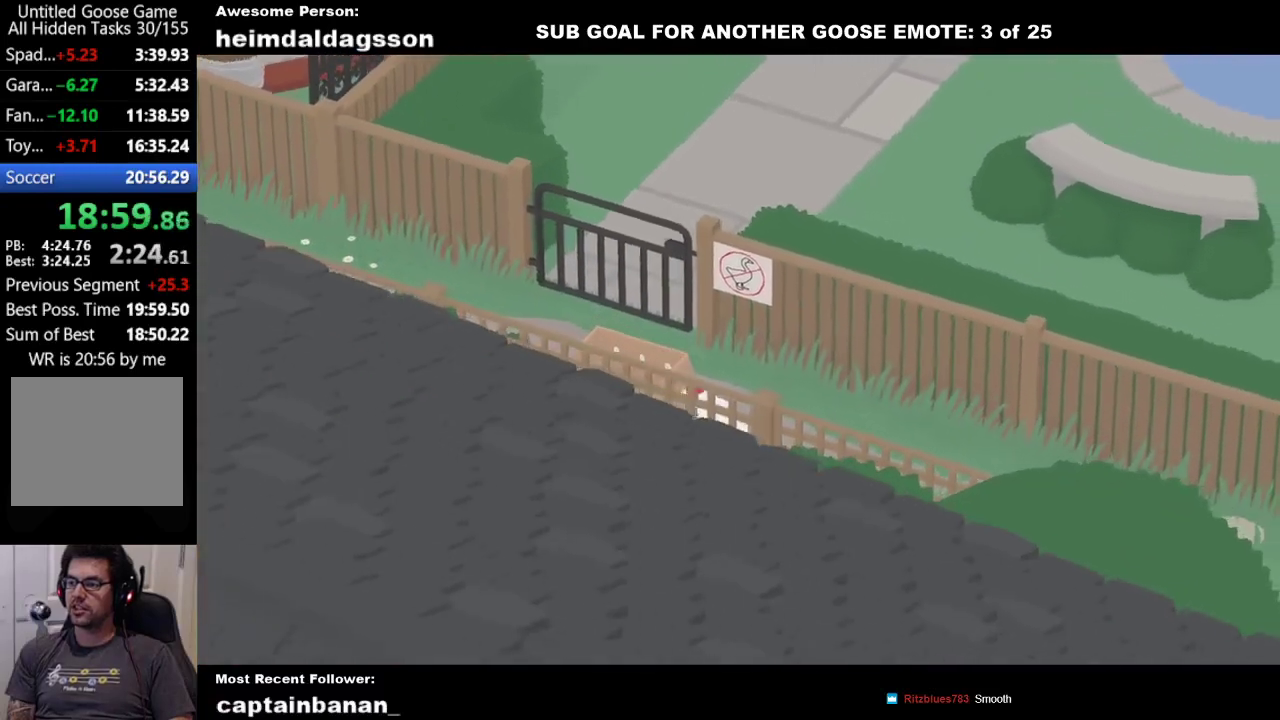
{"buttons": ["A"], "left_stick": "down-right", "events": []}
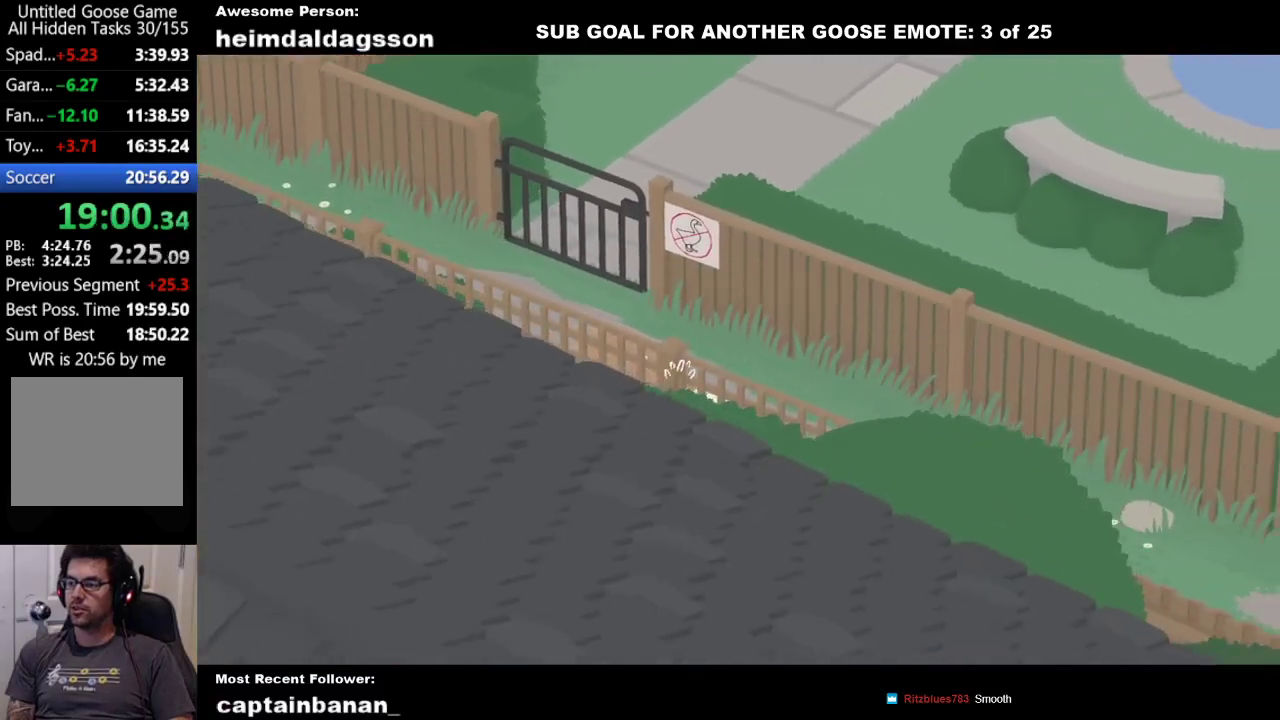
{"buttons": ["A"], "left_stick": "down-right", "events": []}
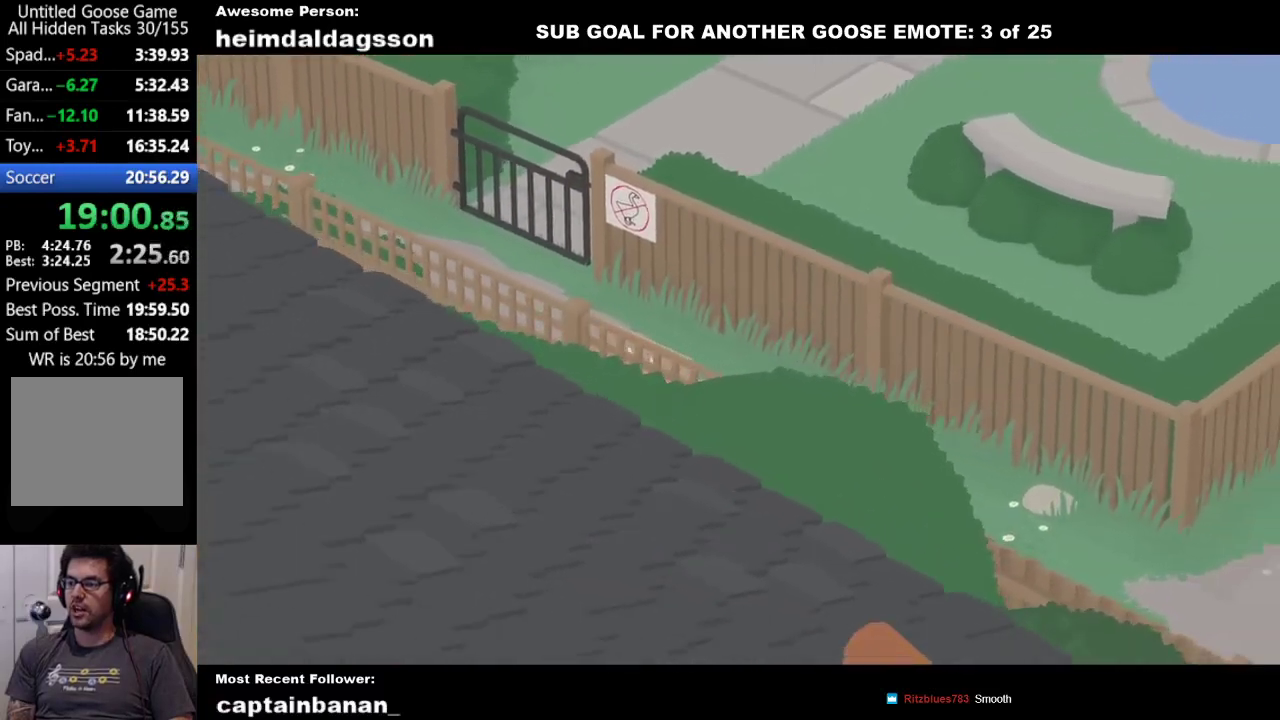
{"buttons": ["A"], "left_stick": "down-right", "events": []}
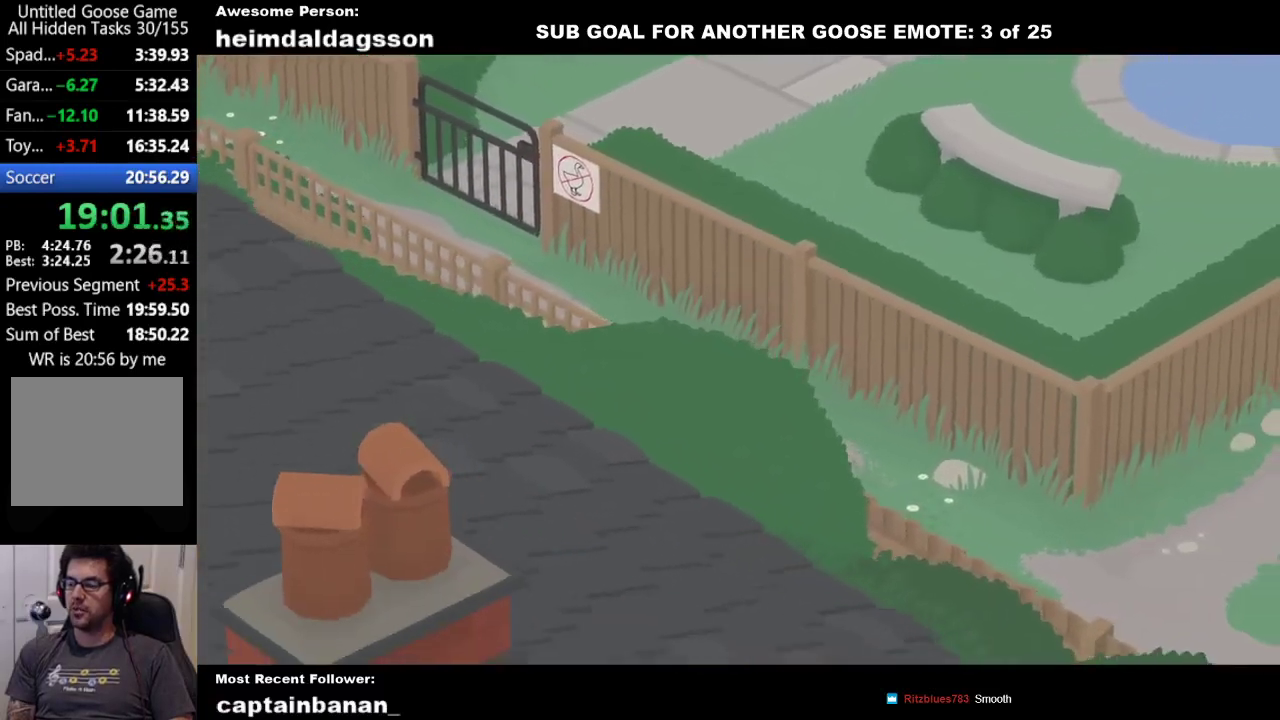
{"buttons": ["A"], "left_stick": "down-right", "events": []}
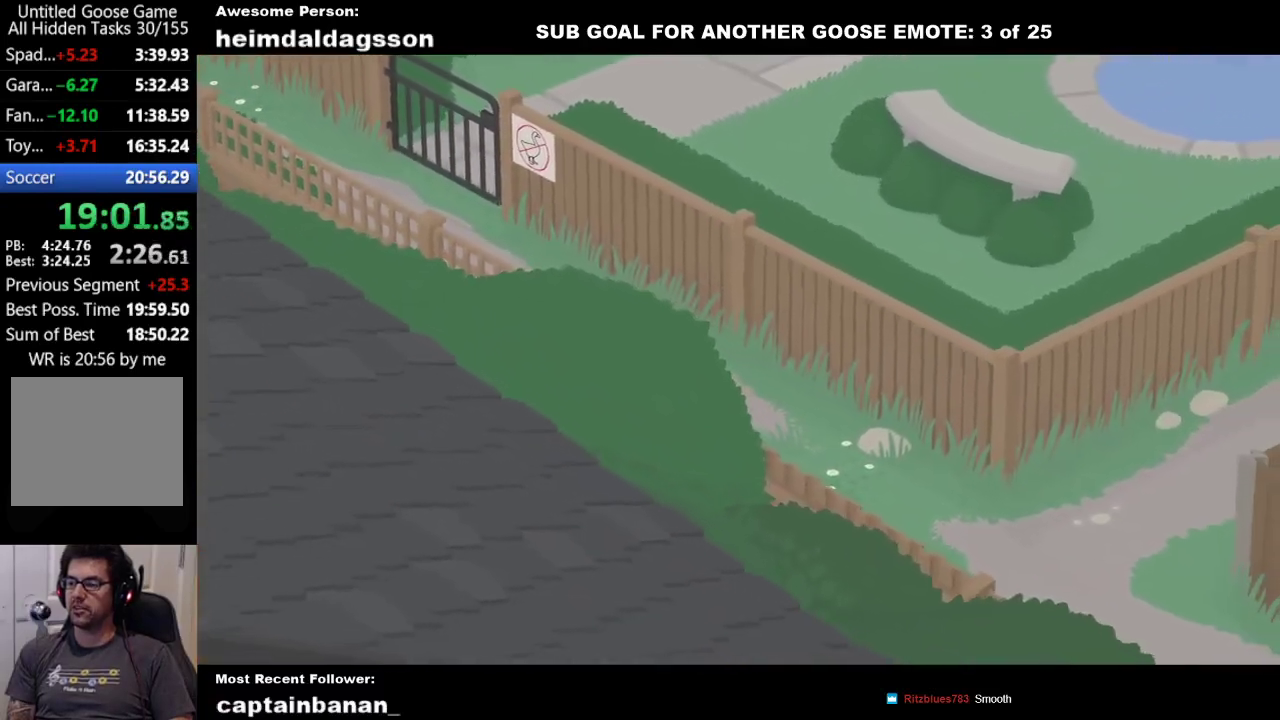
{"buttons": ["A"], "left_stick": "down-right", "events": []}
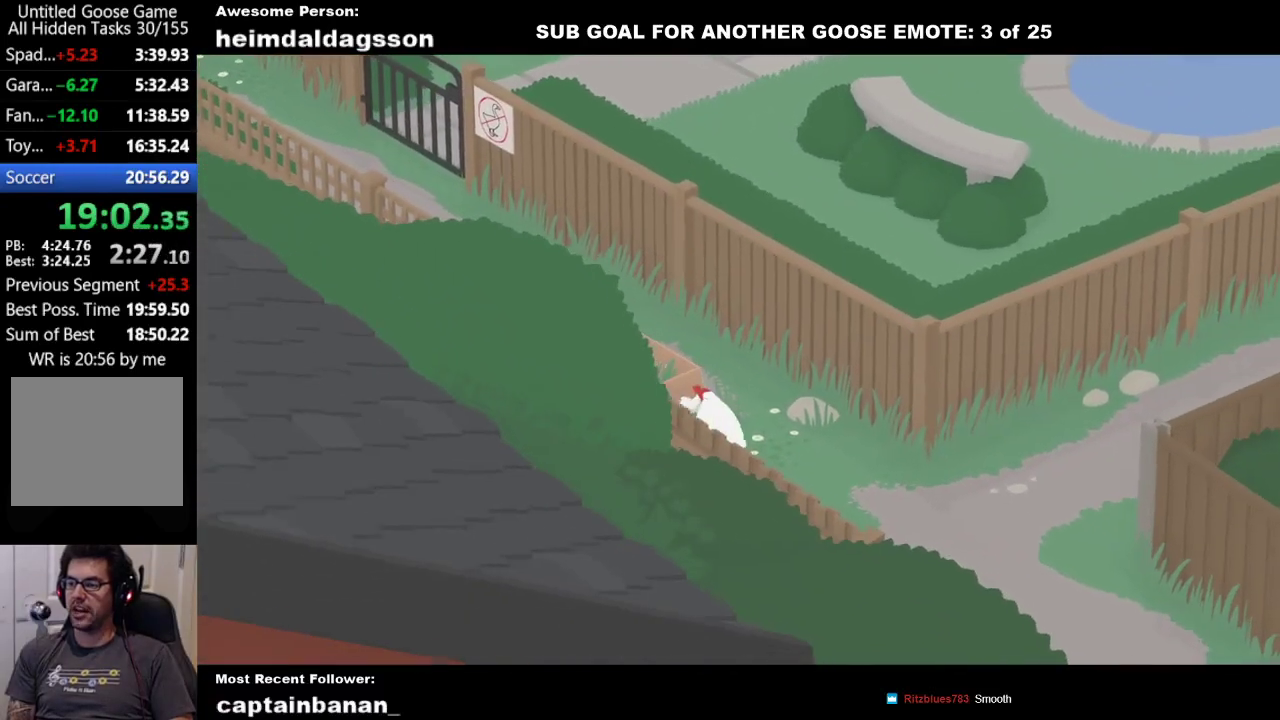
{"buttons": ["A"], "left_stick": "down-right", "events": []}
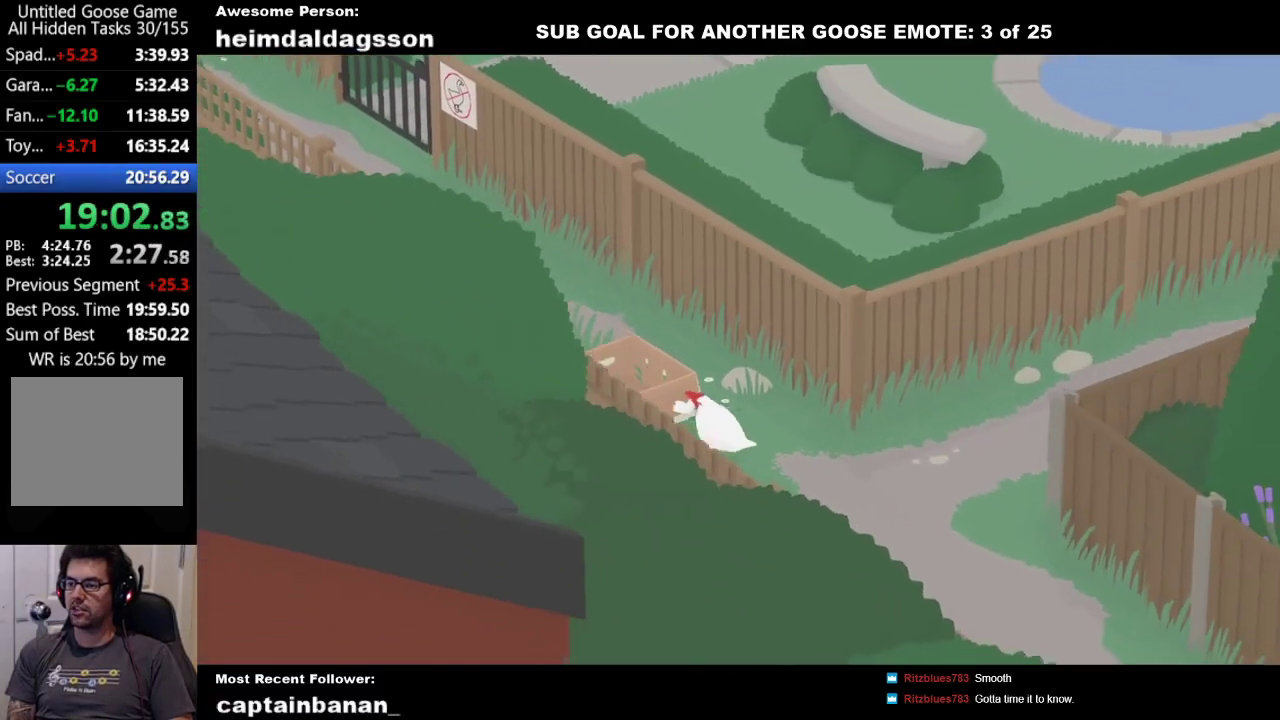
{"buttons": ["A"], "left_stick": "right", "events": [[300, "left_stick", "right"]]}
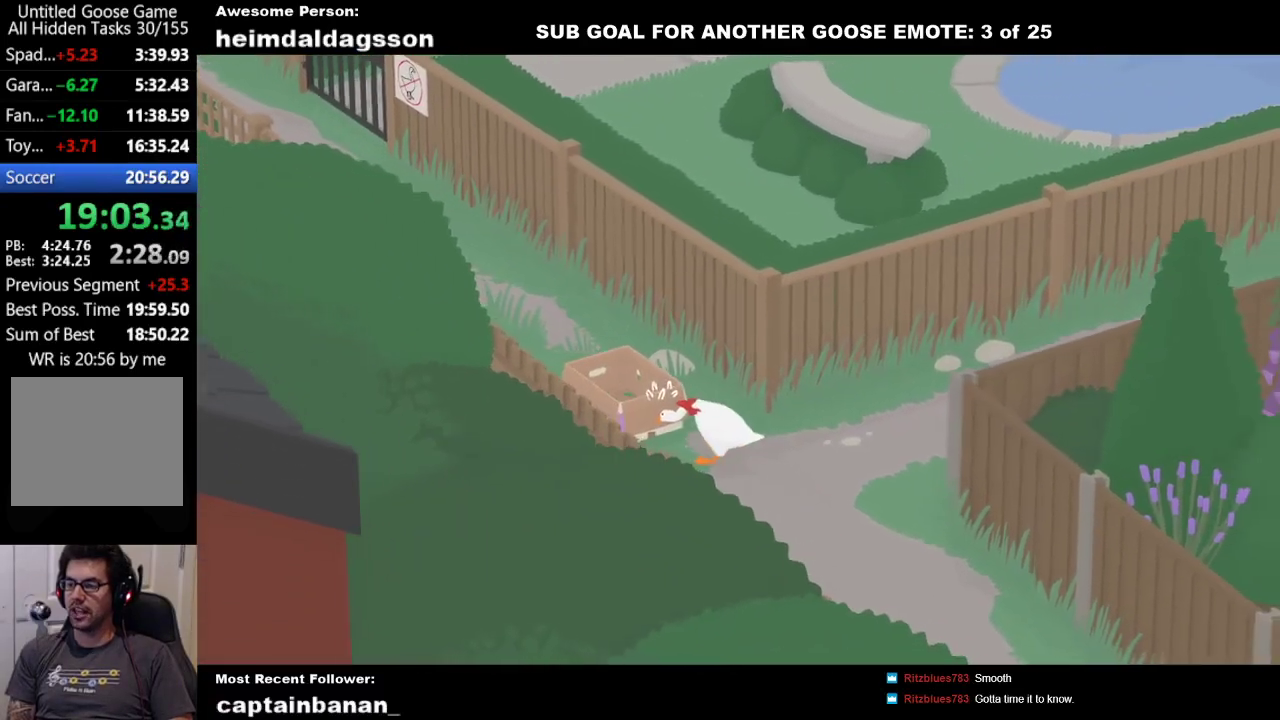
{"buttons": ["A"], "left_stick": "right", "events": []}
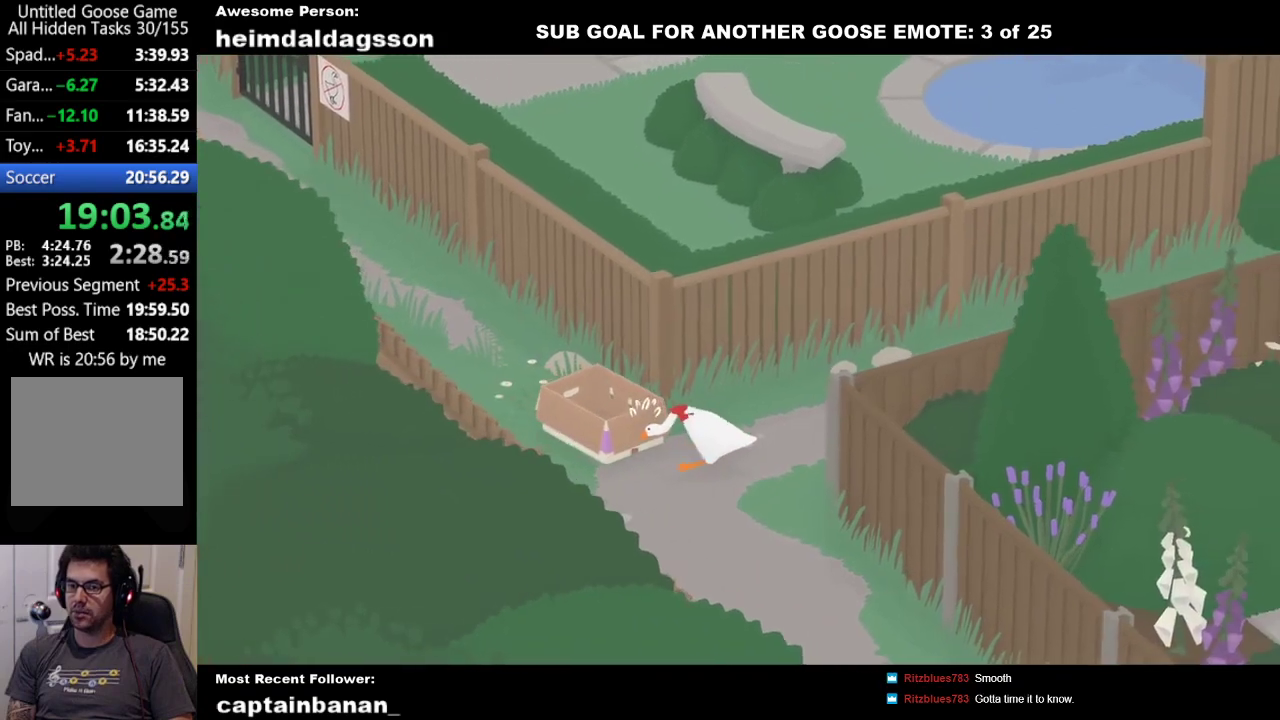
{"buttons": ["A"], "left_stick": "right", "events": []}
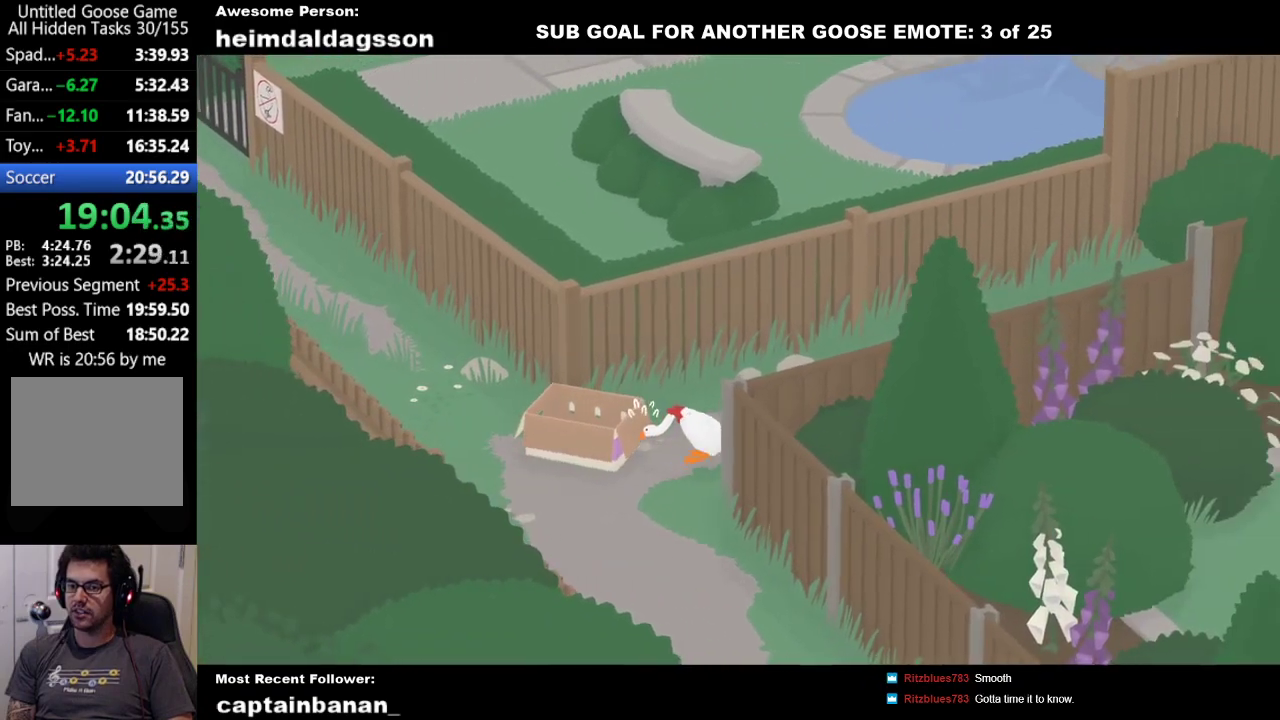
{"buttons": ["A"], "left_stick": "up-right", "events": [[33, "left_stick", "up-right"]]}
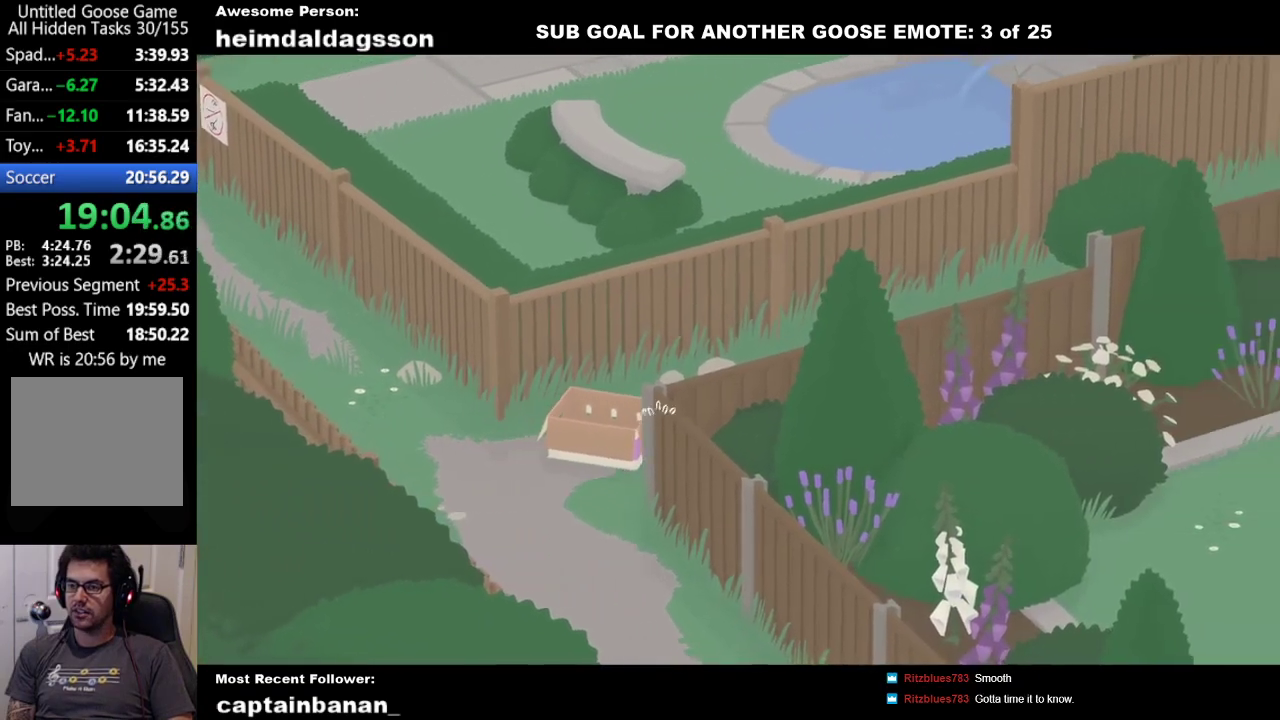
{"buttons": ["A"], "left_stick": "up-right", "events": []}
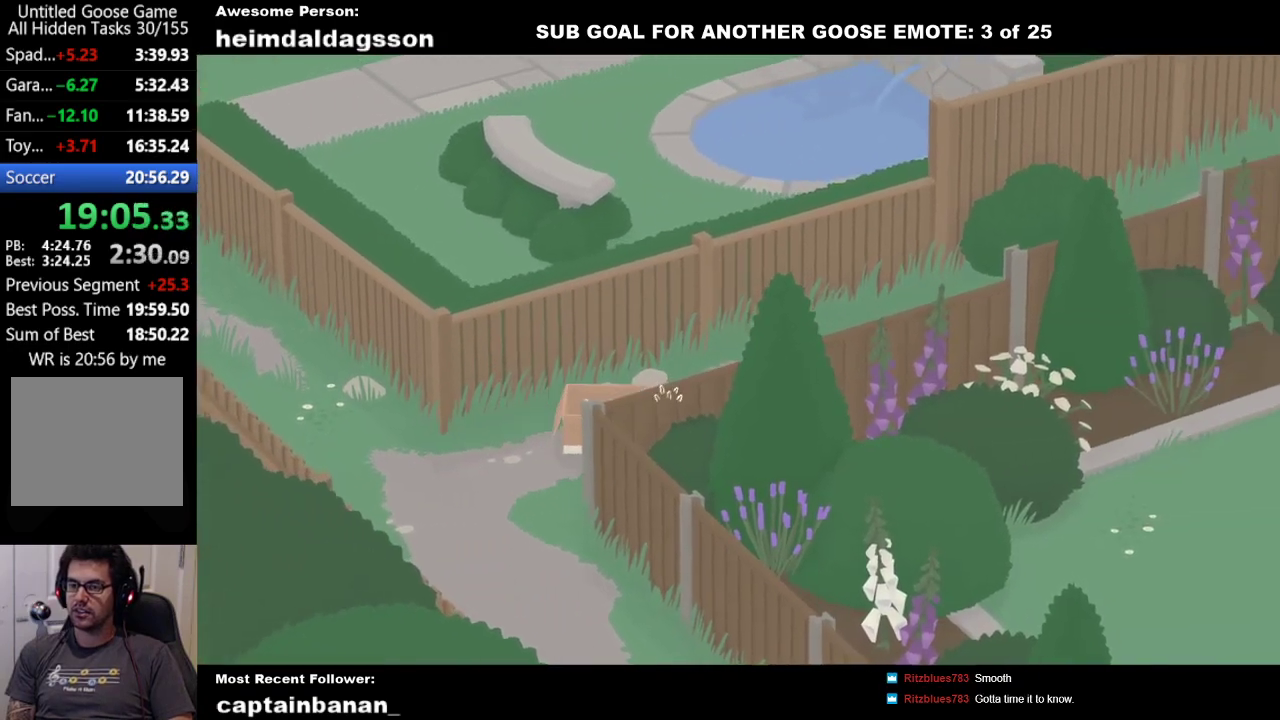
{"buttons": ["A"], "left_stick": "up-right", "events": []}
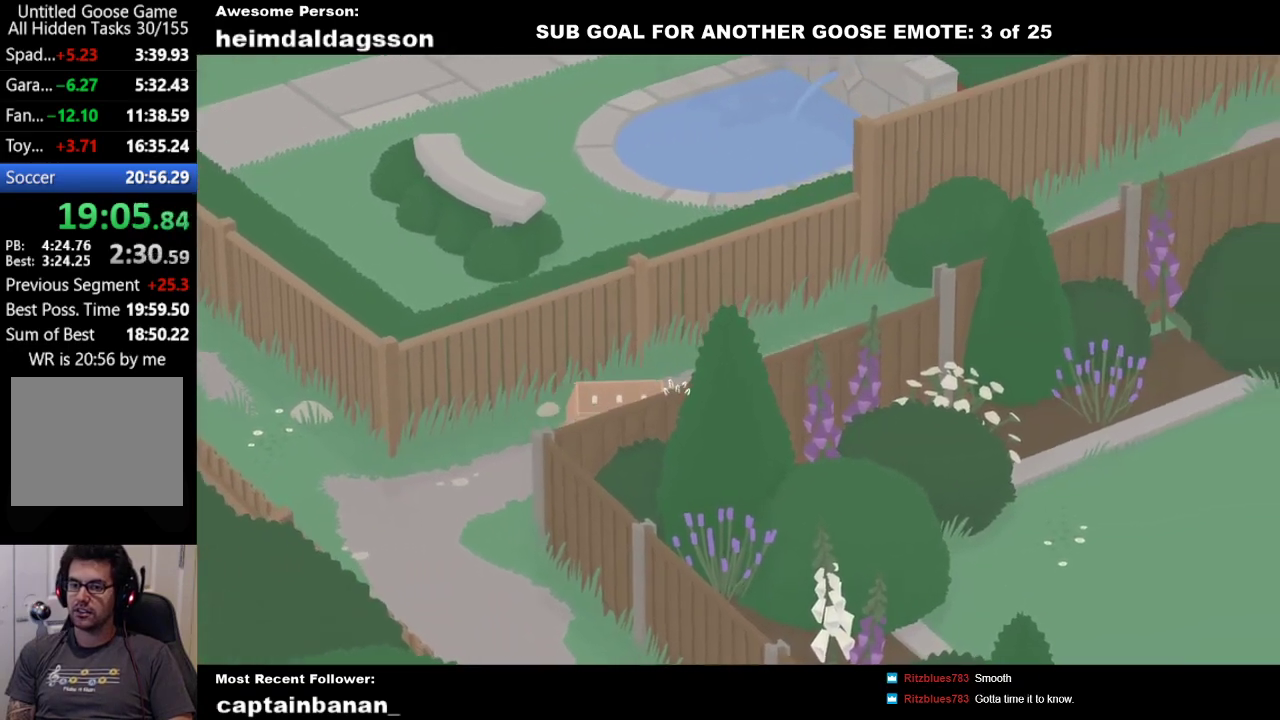
{"buttons": ["A"], "left_stick": "up-right", "events": []}
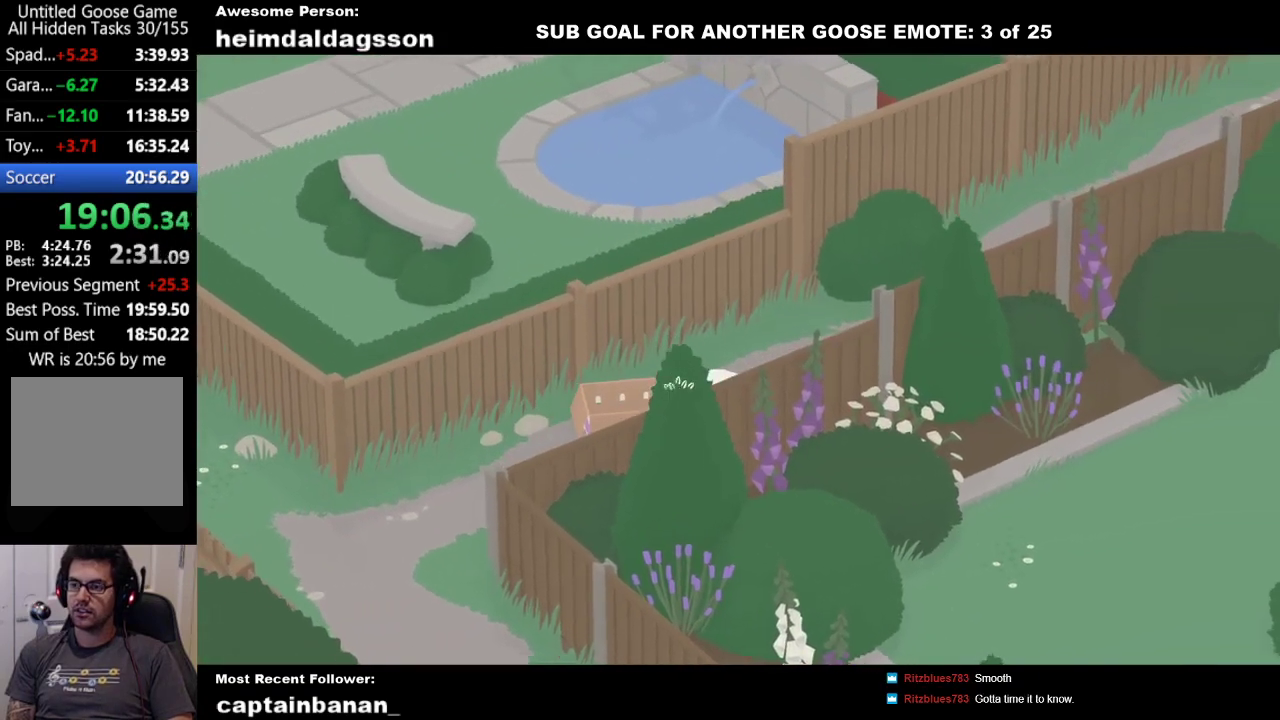
{"buttons": ["A"], "left_stick": "up-right", "events": []}
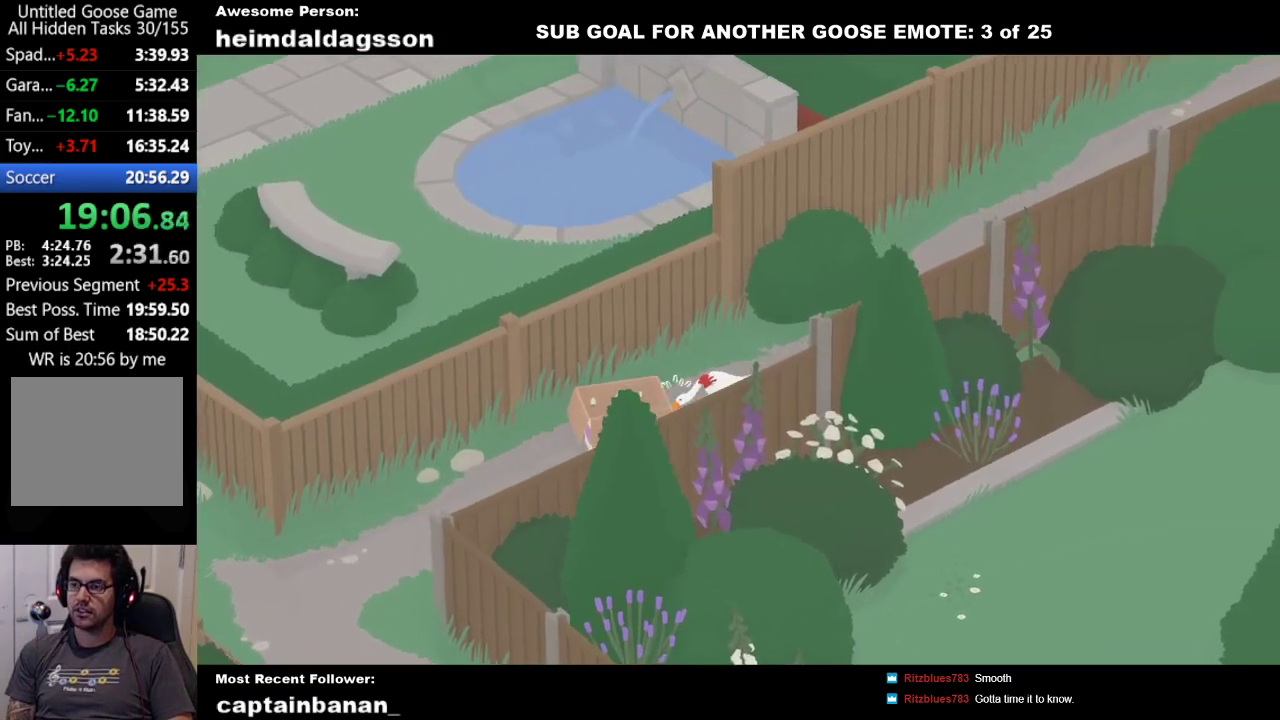
{"buttons": ["A"], "left_stick": "up-right", "events": []}